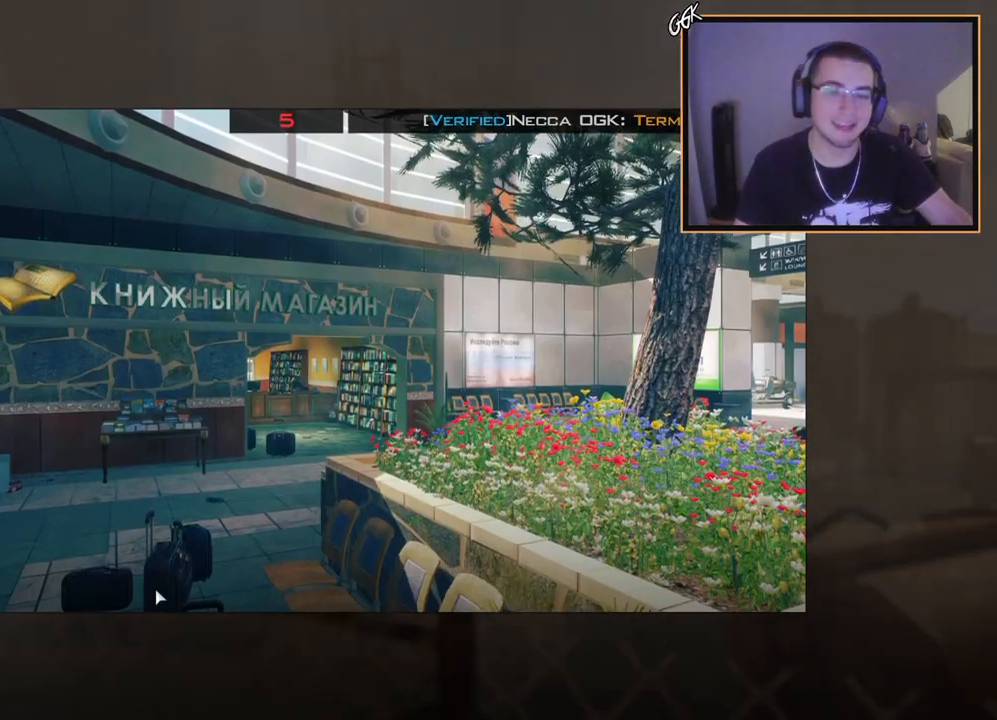
Gameplay with a controller (PlayStation layout); each line is a JSON object with the inputs held at the frame after it. "events" lists button and stick changes between this image and that frame as [ms after this image, input, new state], when the widget could be followed in between.
{"buttons": ["SQUARE", "R2"], "left_stick": "down", "right_stick": "center", "events": [[350, "R2", "down"], [350, "SQUARE", "down"], [350, "left_stick", "down"]]}
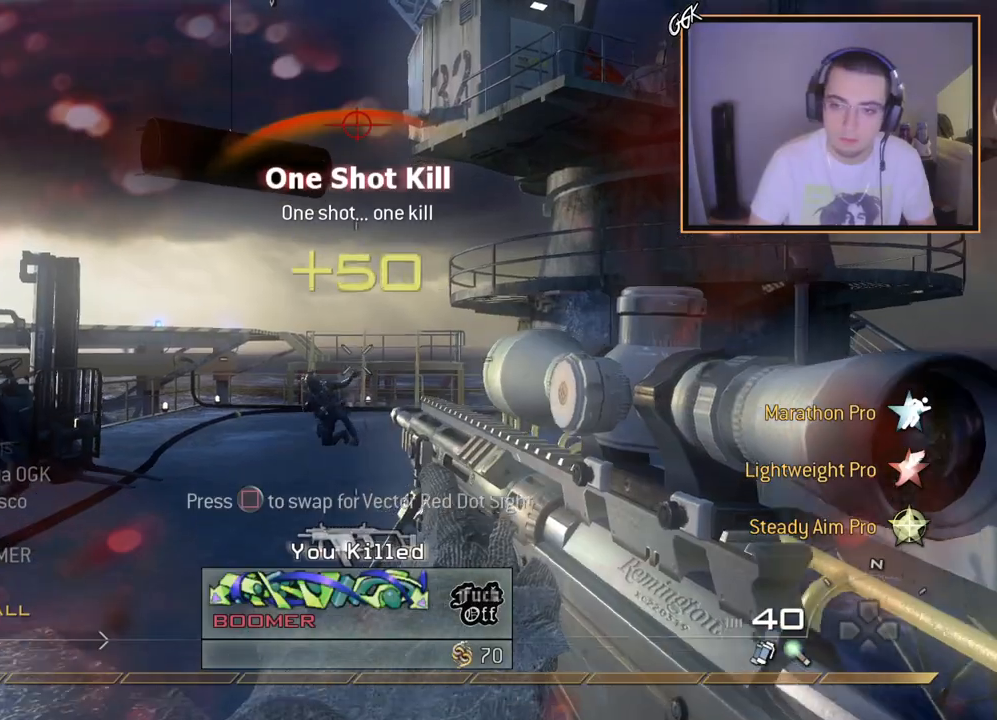
{"buttons": [], "left_stick": "down-right", "right_stick": "center", "events": [[67, "SQUARE", "up"], [83, "R2", "up"], [117, "left_stick", "up-left"], [234, "TRIANGLE", "down"], [234, "left_stick", "up"], [300, "TRIANGLE", "up"], [367, "TRIANGLE", "down"], [417, "TRIANGLE", "up"], [484, "left_stick", "down-right"]]}
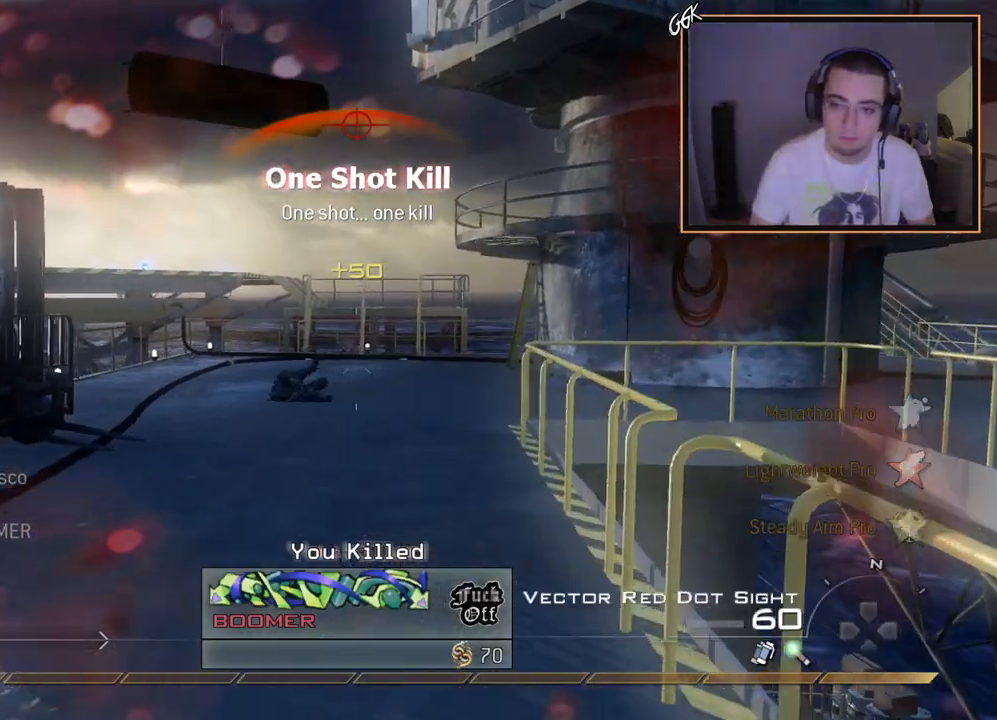
{"buttons": ["SQUARE"], "left_stick": "up", "right_stick": "left", "events": [[16, "left_stick", "down"], [33, "right_stick", "right"], [233, "SQUARE", "down"], [266, "left_stick", "up-right"], [283, "right_stick", "center"], [467, "left_stick", "up"], [467, "right_stick", "left"]]}
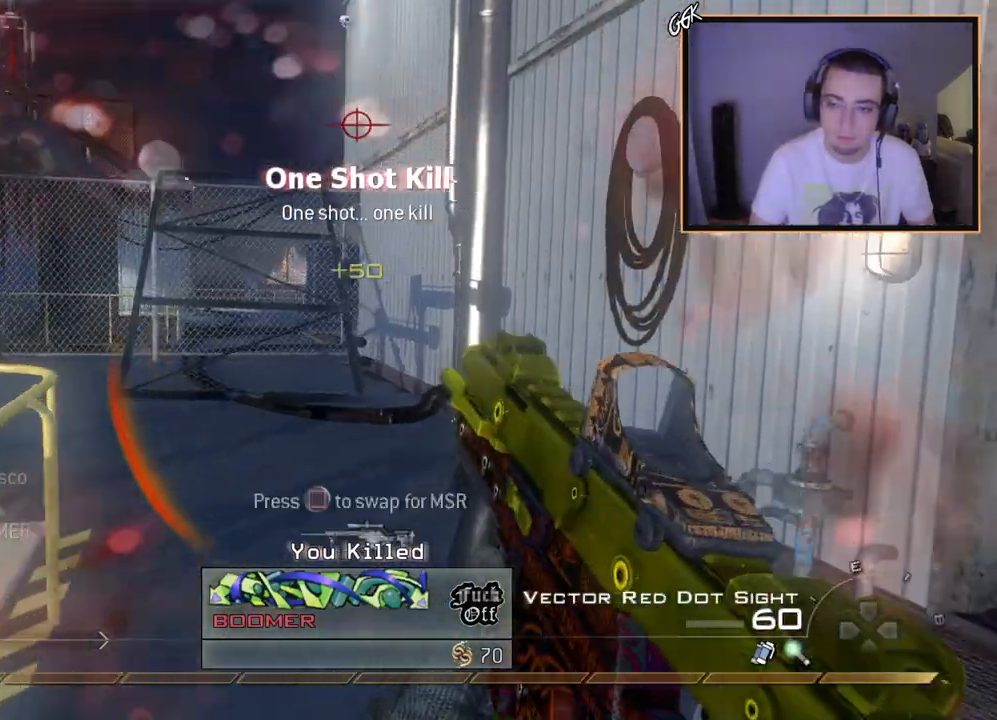
{"buttons": ["L3"], "left_stick": "up-left", "right_stick": "center", "events": [[83, "right_stick", "center"], [133, "left_stick", "left"], [267, "right_stick", "left"], [334, "left_stick", "up-left"], [350, "SQUARE", "up"], [434, "L3", "down"], [434, "right_stick", "center"]]}
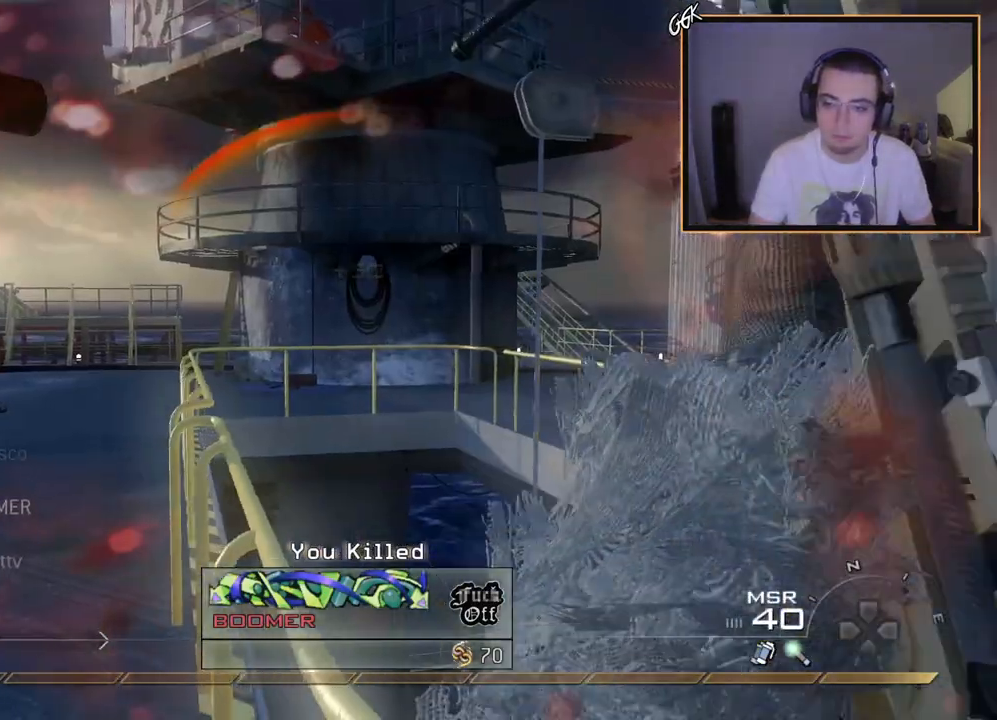
{"buttons": [], "left_stick": "up-right", "right_stick": "right", "events": [[50, "TRIANGLE", "down"], [100, "L3", "up"], [133, "TRIANGLE", "up"], [183, "left_stick", "center"], [200, "TRIANGLE", "down"], [283, "TRIANGLE", "up"], [333, "left_stick", "down-right"], [400, "right_stick", "right"], [467, "left_stick", "up-right"]]}
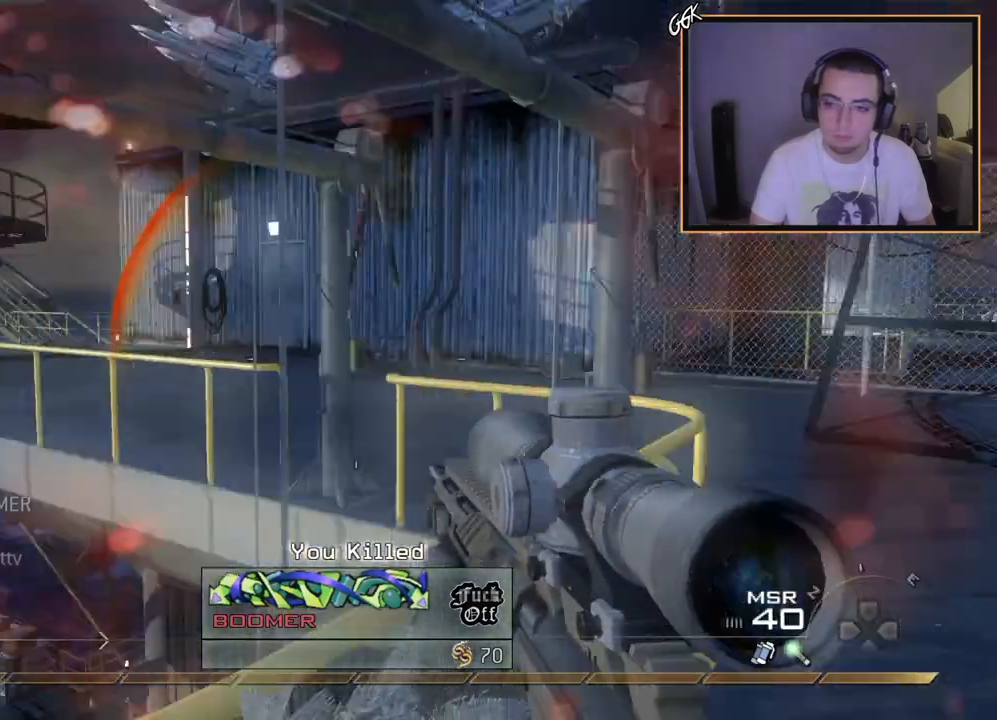
{"buttons": [], "left_stick": "up", "right_stick": "center", "events": [[33, "L3", "down"], [100, "left_stick", "up"], [100, "right_stick", "center"], [317, "L3", "up"]]}
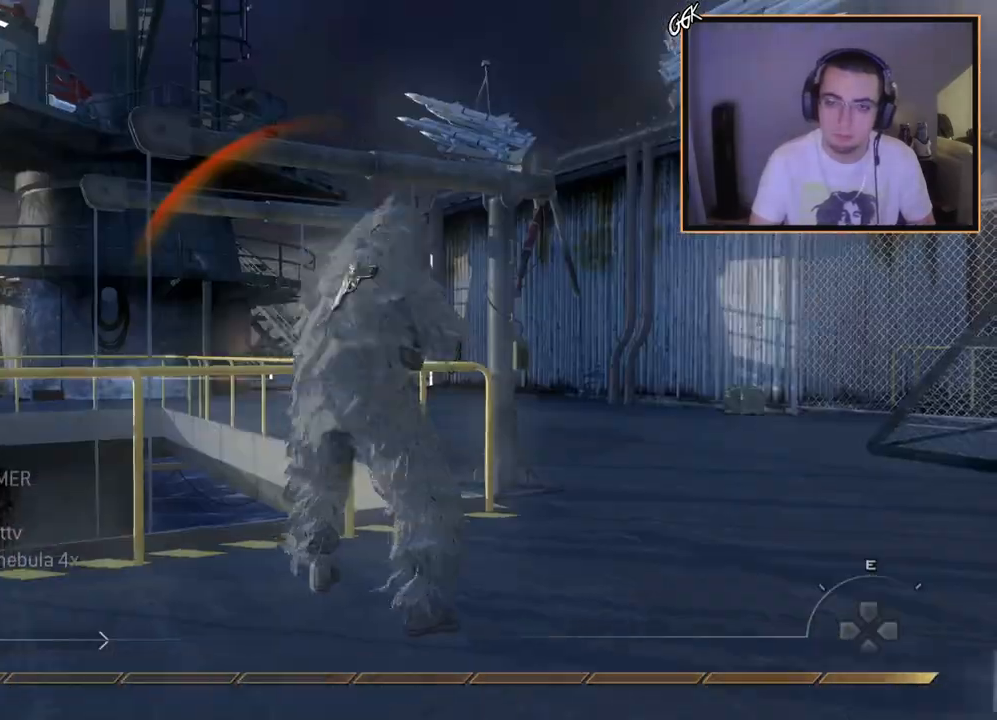
{"buttons": [], "left_stick": "up", "right_stick": "center", "events": []}
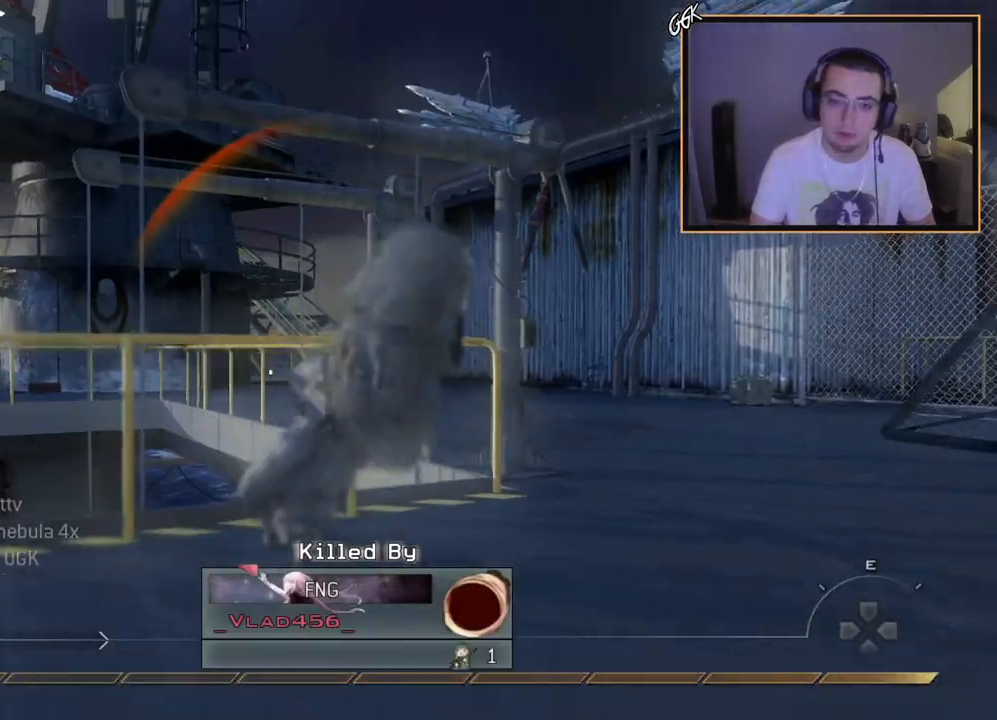
{"buttons": ["SQUARE"], "left_stick": "up", "right_stick": "center", "events": [[501, "SQUARE", "down"]]}
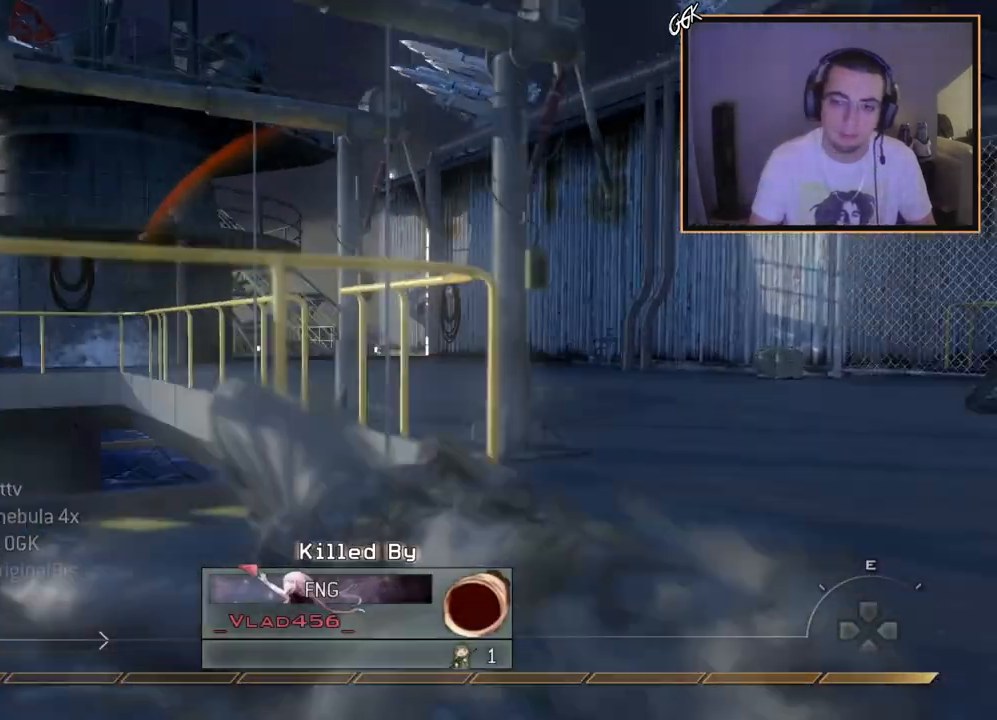
{"buttons": ["SQUARE"], "left_stick": "up", "right_stick": "center", "events": [[100, "SQUARE", "up"], [166, "SQUARE", "down"], [300, "SQUARE", "up"], [400, "SQUARE", "down"]]}
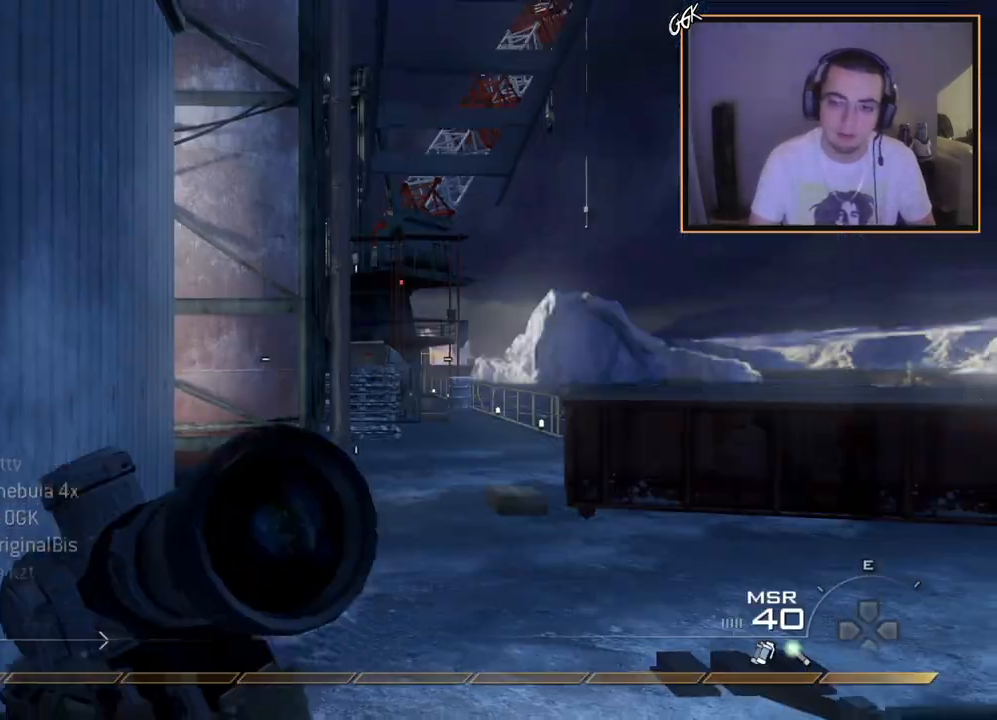
{"buttons": ["L3"], "left_stick": "up", "right_stick": "left", "events": [[33, "SQUARE", "up"], [100, "SQUARE", "down"], [234, "SQUARE", "up"], [300, "L3", "down"], [484, "right_stick", "left"]]}
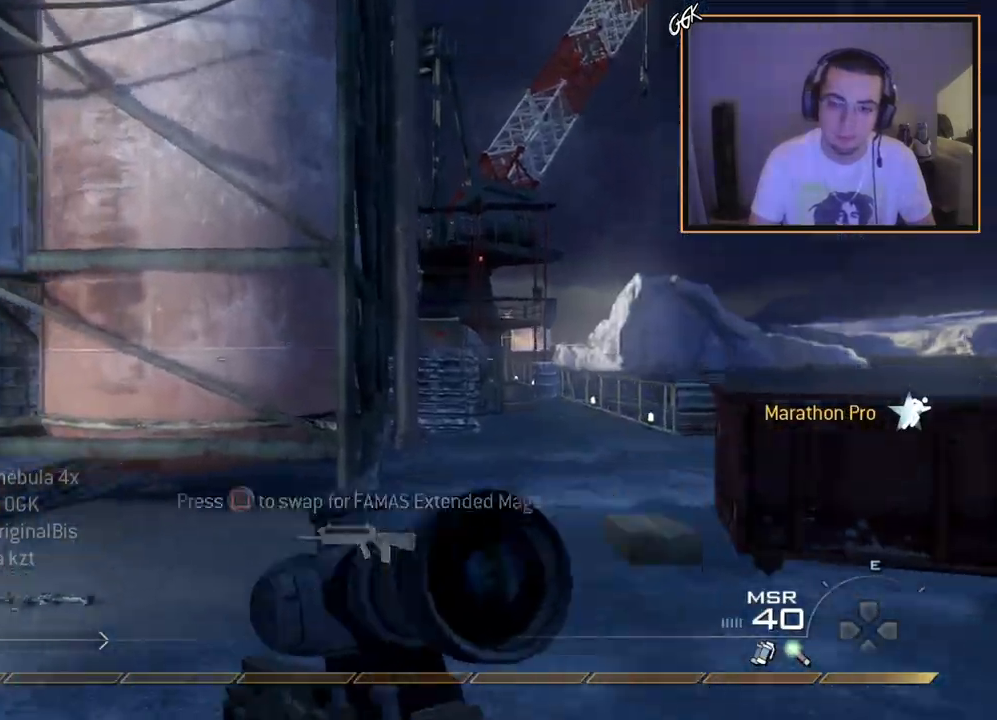
{"buttons": [], "left_stick": "up", "right_stick": "center", "events": [[50, "L3", "up"], [150, "right_stick", "center"]]}
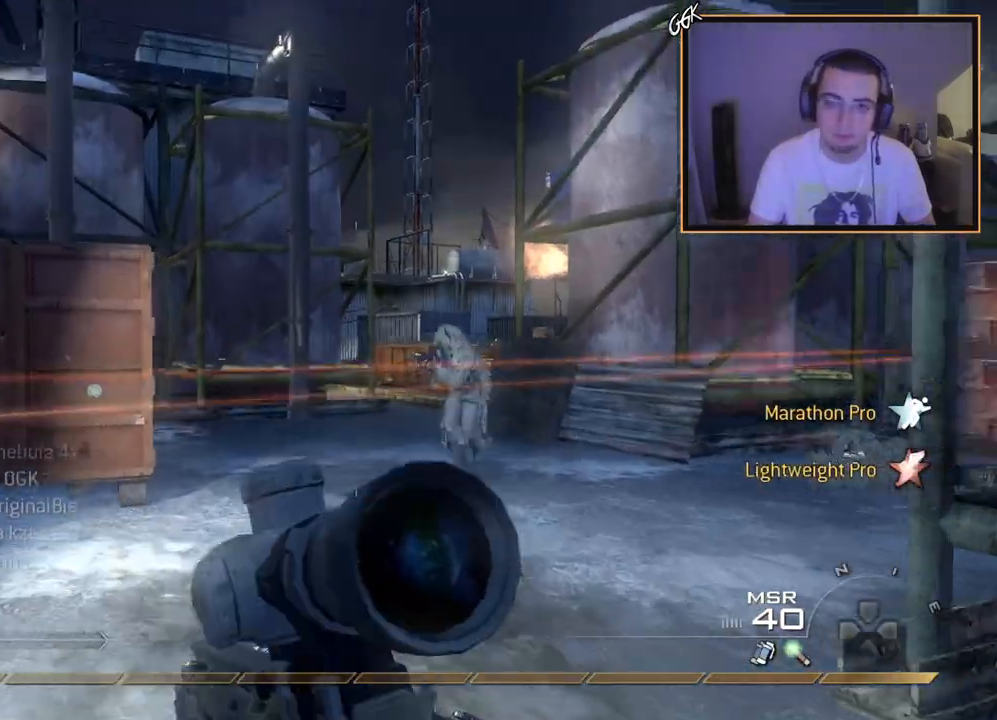
{"buttons": ["L2", "L3"], "left_stick": "center", "right_stick": "right", "events": [[217, "L2", "down"], [234, "left_stick", "center"], [384, "left_stick", "left"], [400, "L3", "down"], [484, "left_stick", "center"], [501, "right_stick", "right"]]}
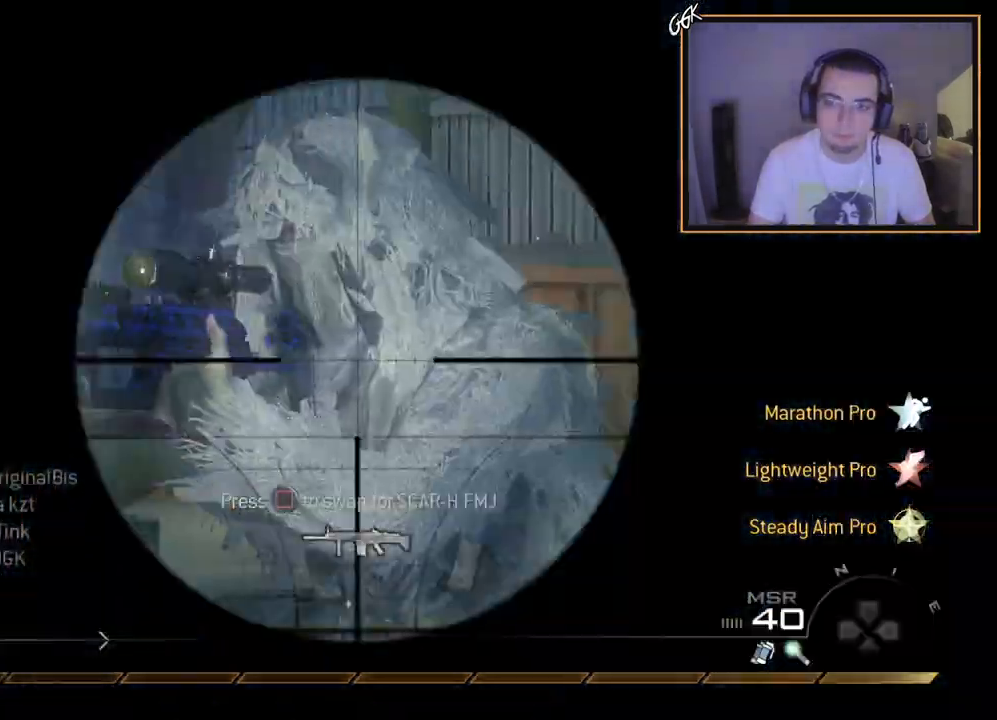
{"buttons": ["L3"], "left_stick": "up", "right_stick": "center", "events": [[50, "R2", "down"], [50, "left_stick", "up-right"], [66, "L3", "up"], [66, "right_stick", "center"], [83, "L2", "up"], [200, "R2", "up"], [250, "L3", "down"], [266, "left_stick", "up-left"], [333, "right_stick", "right"], [467, "left_stick", "up"], [500, "right_stick", "center"]]}
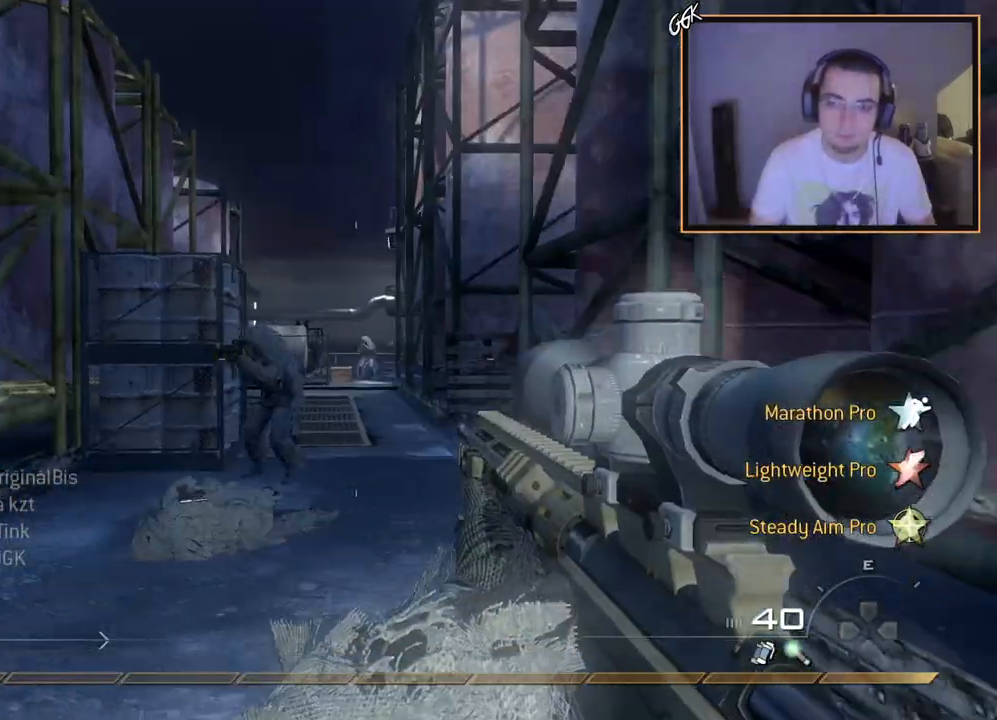
{"buttons": ["L2"], "left_stick": "center", "right_stick": "center", "events": [[17, "L3", "up"], [133, "right_stick", "left"], [150, "left_stick", "up-right"], [284, "left_stick", "right"], [417, "L2", "down"], [417, "right_stick", "center"], [434, "left_stick", "center"]]}
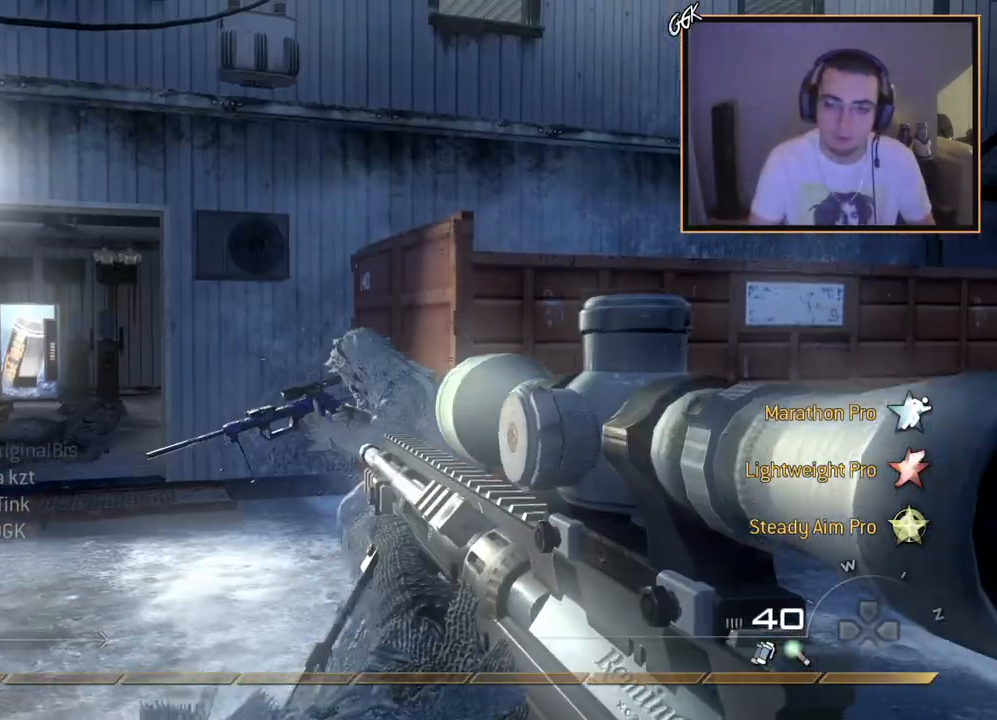
{"buttons": ["L3"], "left_stick": "up-right", "right_stick": "center", "events": [[83, "left_stick", "up-left"], [116, "L3", "down"], [216, "right_stick", "down"], [250, "R2", "down"], [283, "left_stick", "up-right"], [300, "L3", "up"], [316, "L2", "up"], [333, "right_stick", "center"], [433, "R2", "up"], [450, "L3", "down"]]}
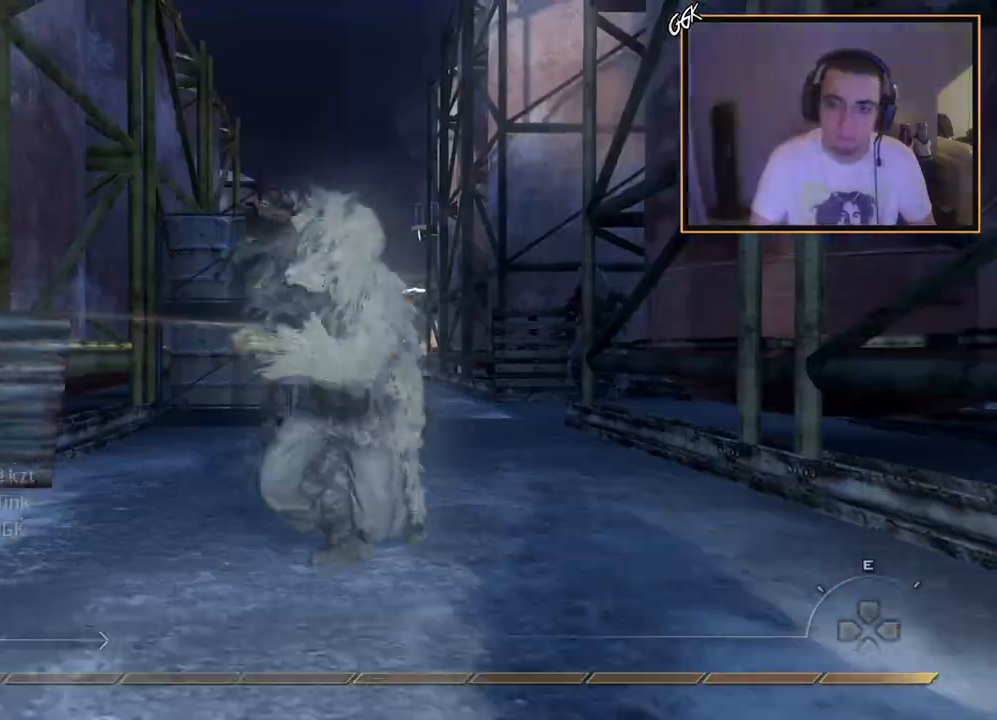
{"buttons": [], "left_stick": "center", "right_stick": "center", "events": [[117, "right_stick", "left"], [167, "L3", "up"], [217, "left_stick", "right"], [350, "right_stick", "center"], [400, "left_stick", "center"]]}
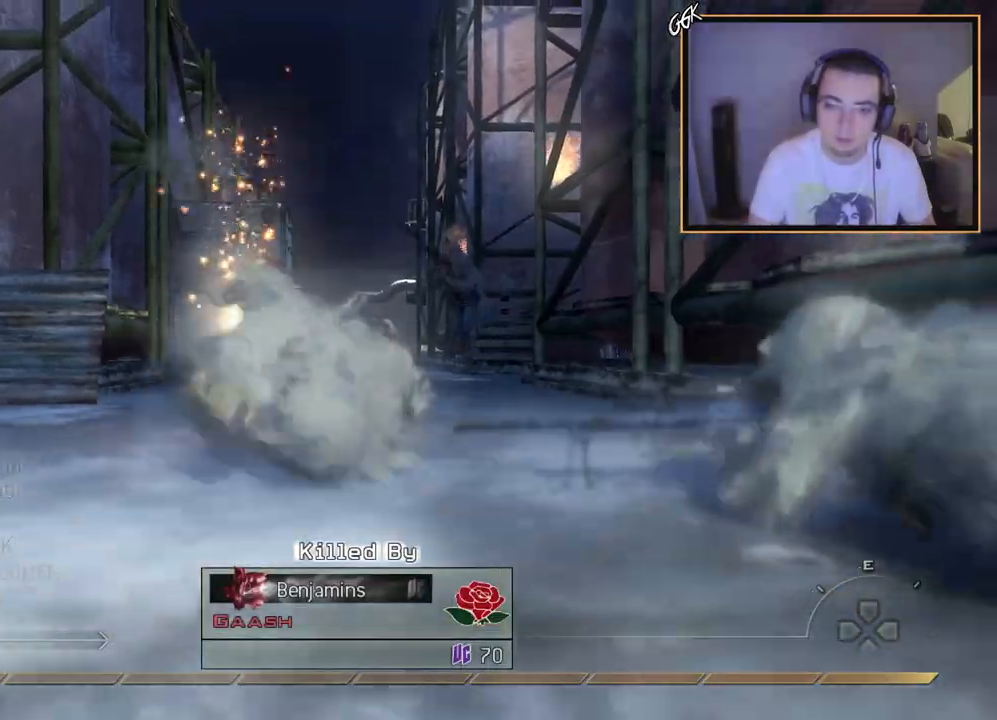
{"buttons": ["SQUARE"], "left_stick": "up-right", "right_stick": "center", "events": [[33, "SQUARE", "down"], [150, "left_stick", "up-right"], [166, "SQUARE", "up"], [233, "SQUARE", "down"], [367, "SQUARE", "up"], [467, "SQUARE", "down"]]}
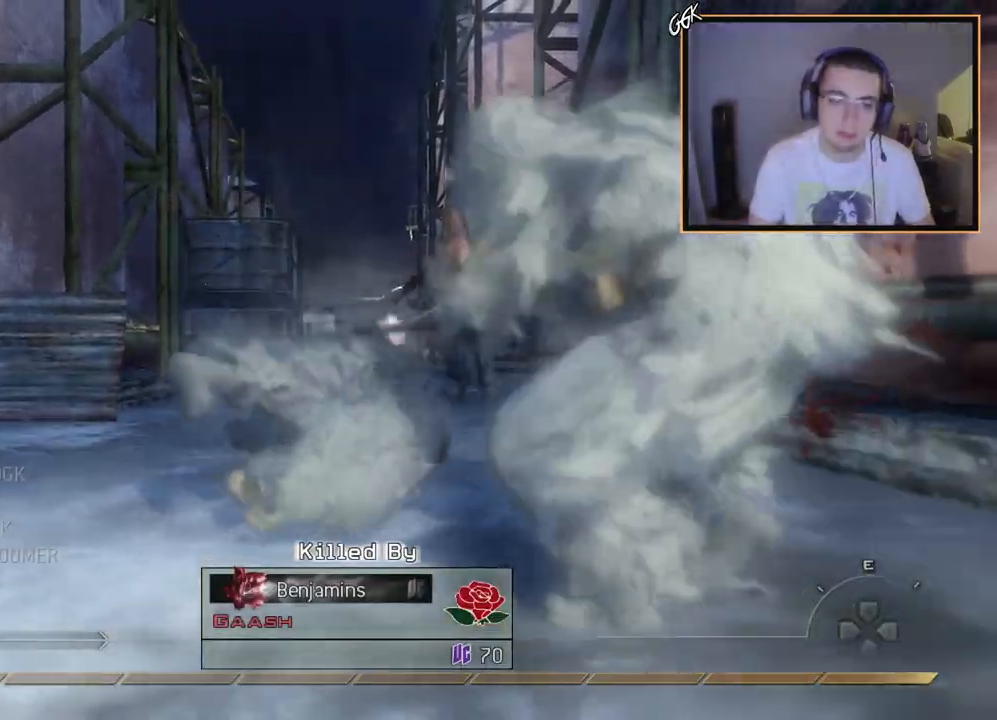
{"buttons": ["SQUARE"], "left_stick": "up-right", "right_stick": "center", "events": [[67, "SQUARE", "up"], [133, "SQUARE", "down"], [234, "SQUARE", "up"], [300, "SQUARE", "down"], [384, "SQUARE", "up"], [467, "SQUARE", "down"]]}
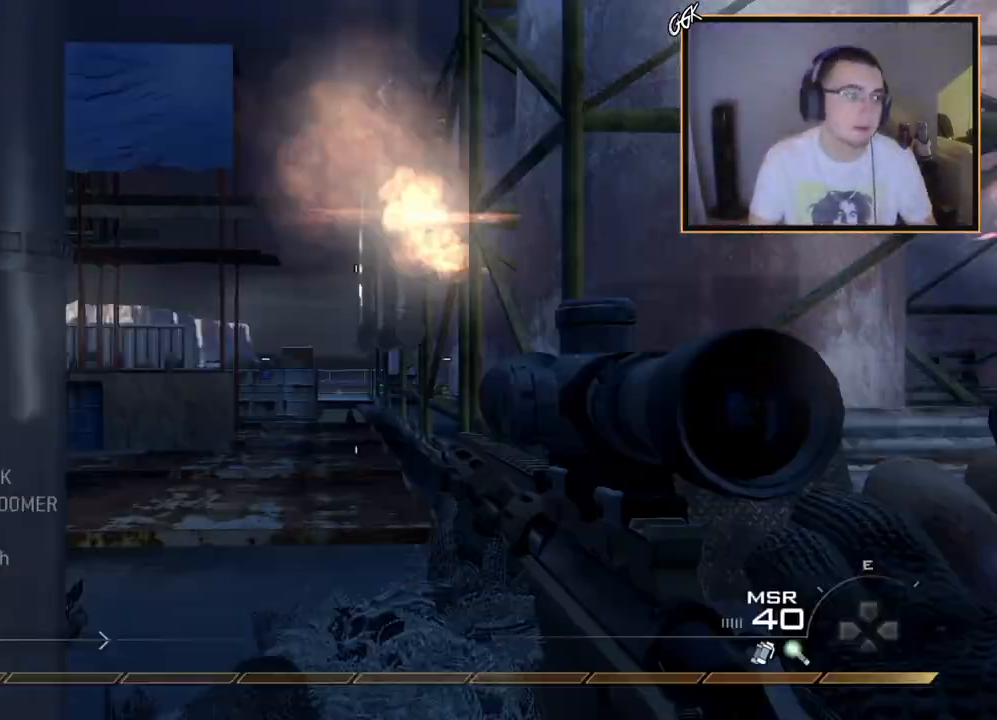
{"buttons": ["L3"], "left_stick": "up", "right_stick": "left", "events": [[33, "SQUARE", "up"], [50, "left_stick", "up"], [83, "L3", "down"], [450, "right_stick", "left"]]}
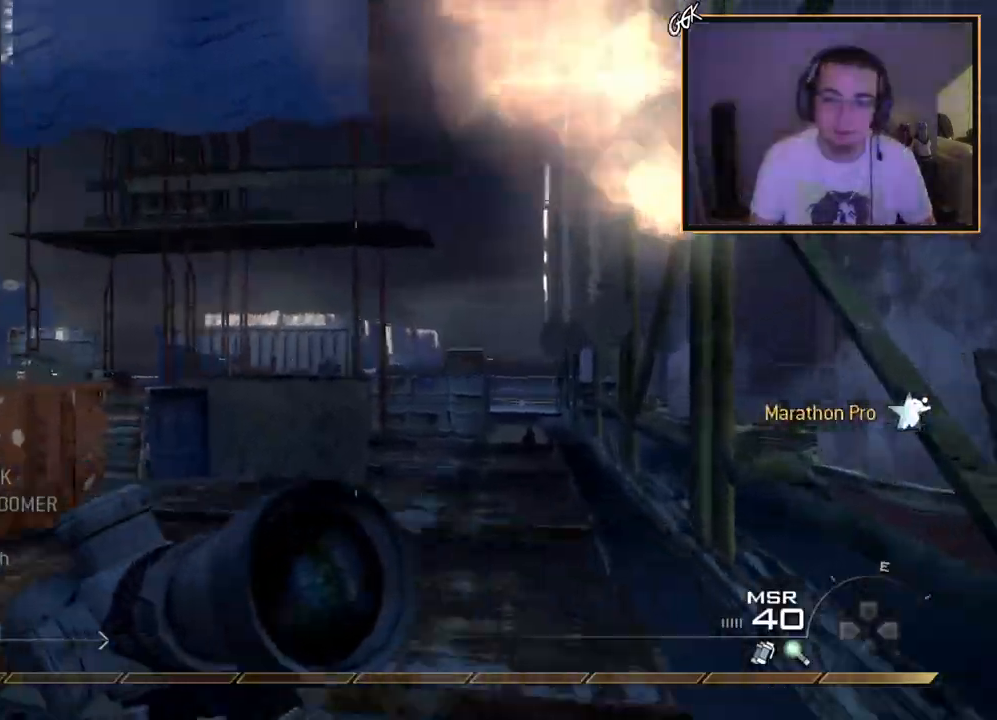
{"buttons": [], "left_stick": "up", "right_stick": "center", "events": [[33, "L3", "up"], [167, "right_stick", "center"]]}
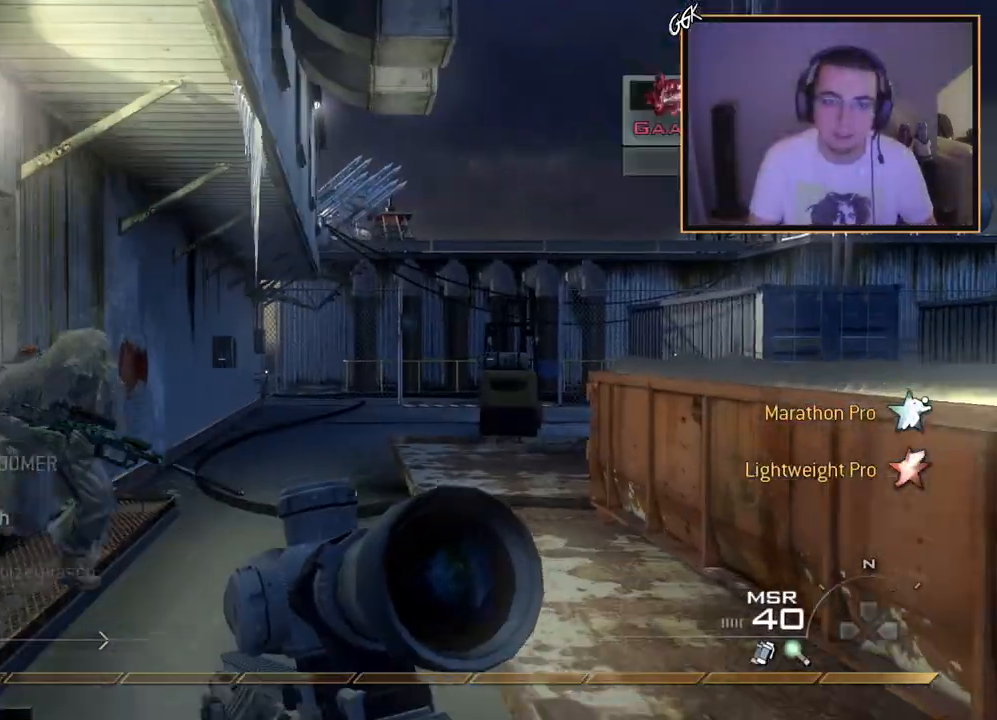
{"buttons": ["R1", "R2"], "left_stick": "down-left", "right_stick": "center", "events": [[183, "L2", "down"], [216, "left_stick", "center"], [317, "left_stick", "down-left"], [317, "right_stick", "down-left"], [383, "L2", "up"], [467, "R1", "down"], [467, "R2", "down"], [500, "right_stick", "center"]]}
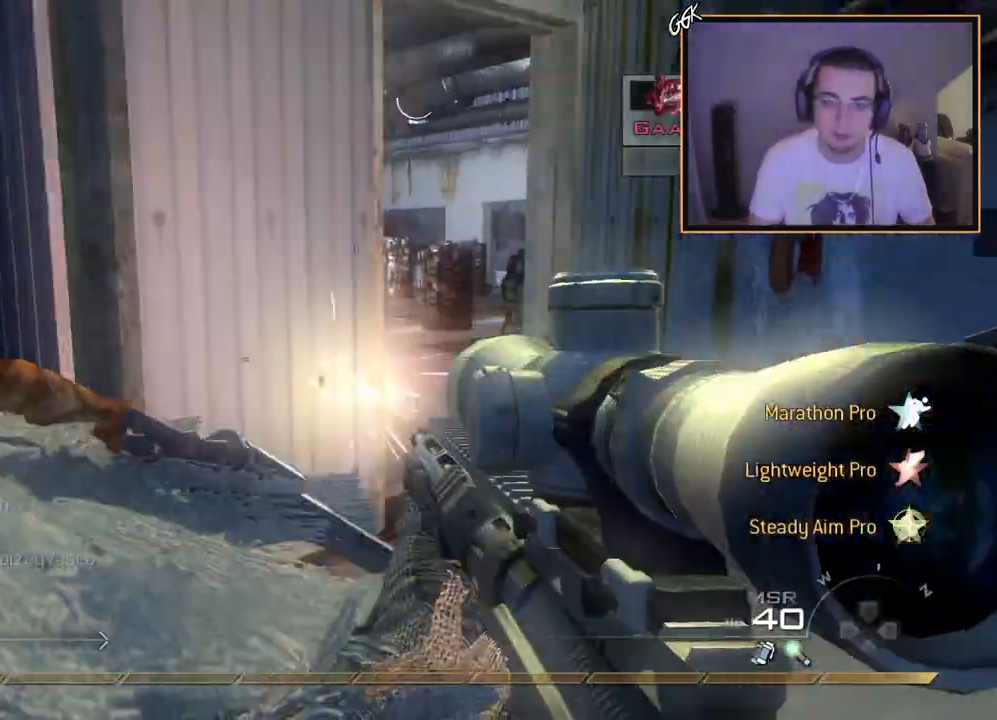
{"buttons": ["L3"], "left_stick": "up", "right_stick": "center", "events": [[17, "left_stick", "down-right"], [50, "R1", "up"], [133, "R2", "up"], [133, "left_stick", "up-right"], [384, "L3", "down"], [384, "left_stick", "up"]]}
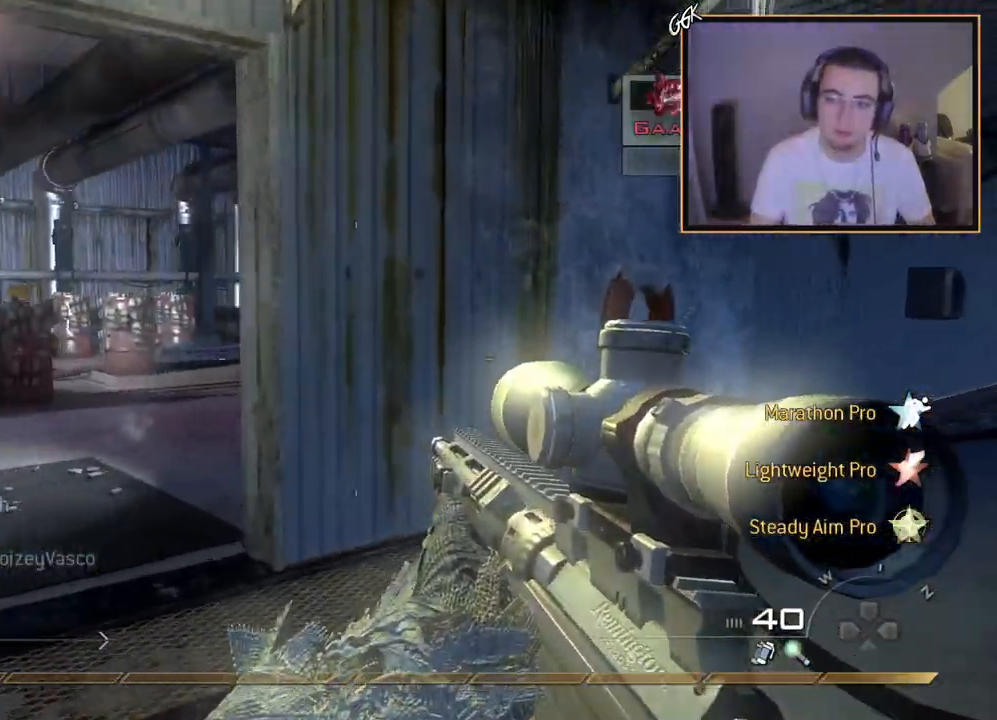
{"buttons": [], "left_stick": "up", "right_stick": "center", "events": [[33, "right_stick", "left"], [166, "L3", "up"], [183, "right_stick", "center"], [350, "right_stick", "right"], [500, "right_stick", "center"]]}
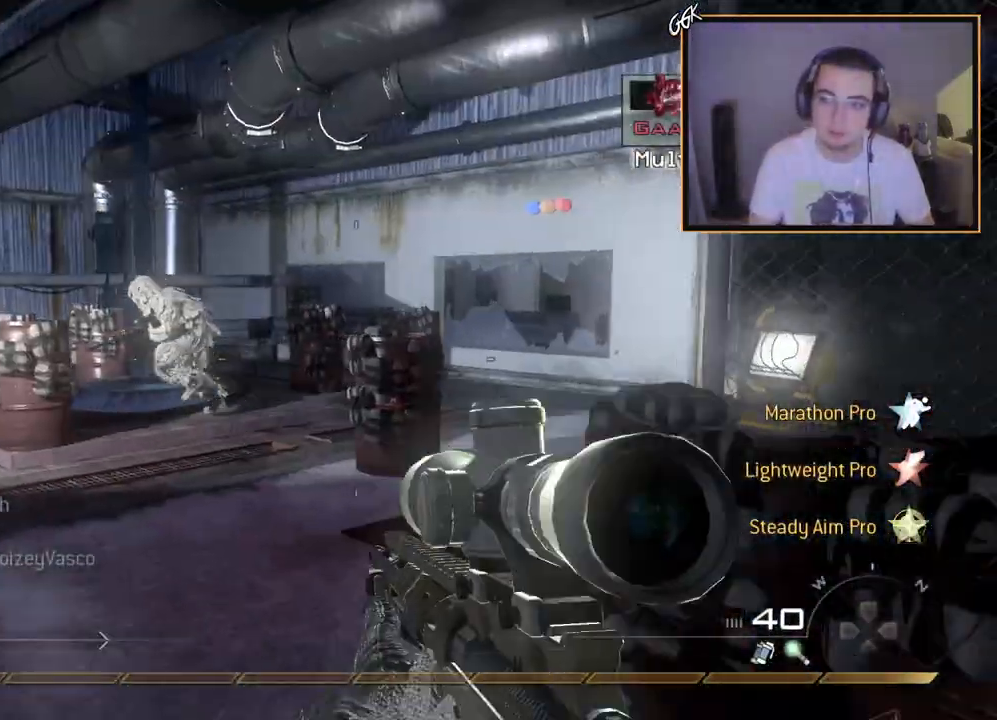
{"buttons": [], "left_stick": "up-right", "right_stick": "center", "events": [[250, "left_stick", "right"], [300, "right_stick", "left"], [417, "left_stick", "up-right"], [450, "right_stick", "center"]]}
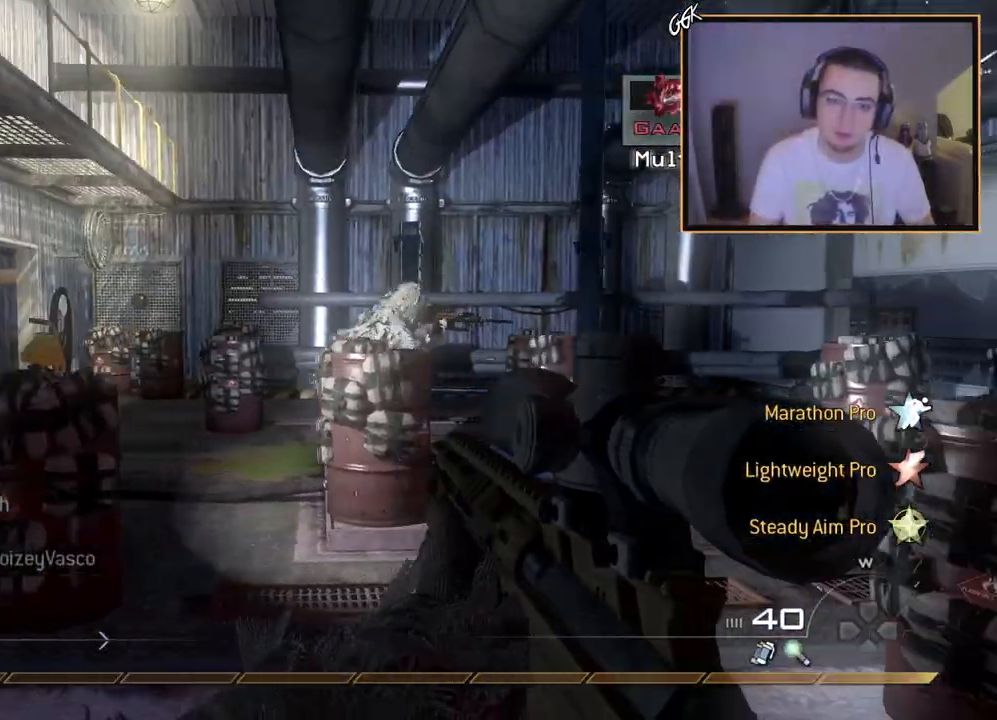
{"buttons": ["L2", "L3"], "left_stick": "down-right", "right_stick": "down-right", "events": [[166, "L2", "down"], [200, "left_stick", "center"], [216, "right_stick", "up-left"], [283, "right_stick", "center"], [383, "L3", "down"], [450, "right_stick", "down-right"], [500, "left_stick", "down-right"]]}
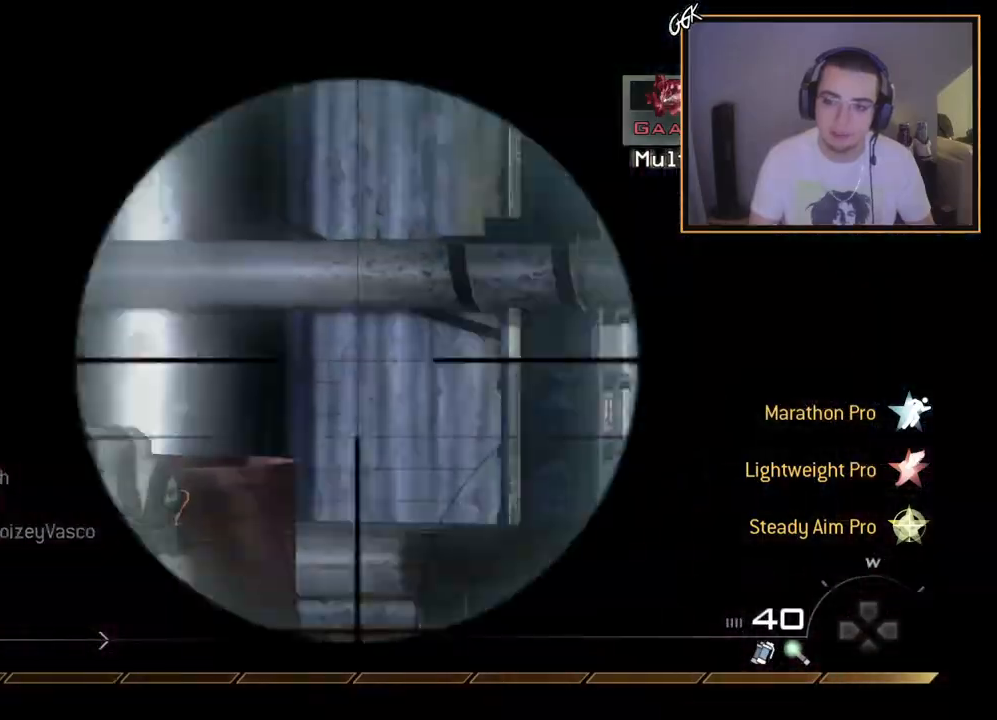
{"buttons": [], "left_stick": "up-right", "right_stick": "center", "events": [[217, "R2", "down"], [217, "left_stick", "right"], [250, "L2", "up"], [250, "L3", "up"], [250, "right_stick", "center"], [350, "left_stick", "up-right"], [384, "R2", "up"]]}
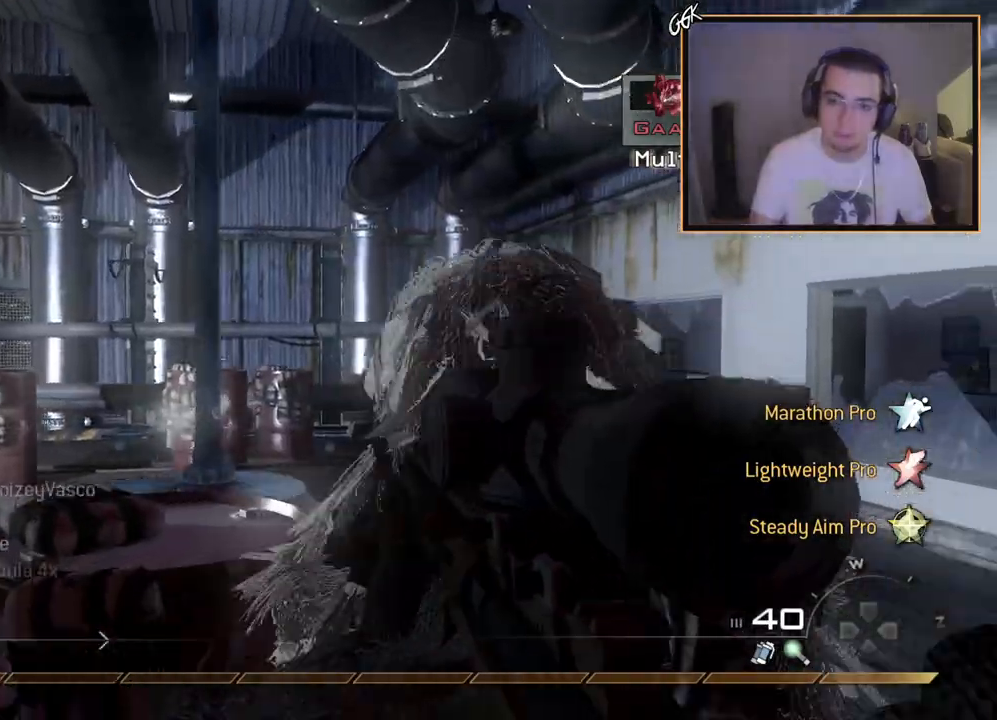
{"buttons": [], "left_stick": "down-right", "right_stick": "left", "events": [[50, "L3", "down"], [133, "left_stick", "up"], [250, "L3", "up"], [316, "right_stick", "left"], [367, "left_stick", "down-right"]]}